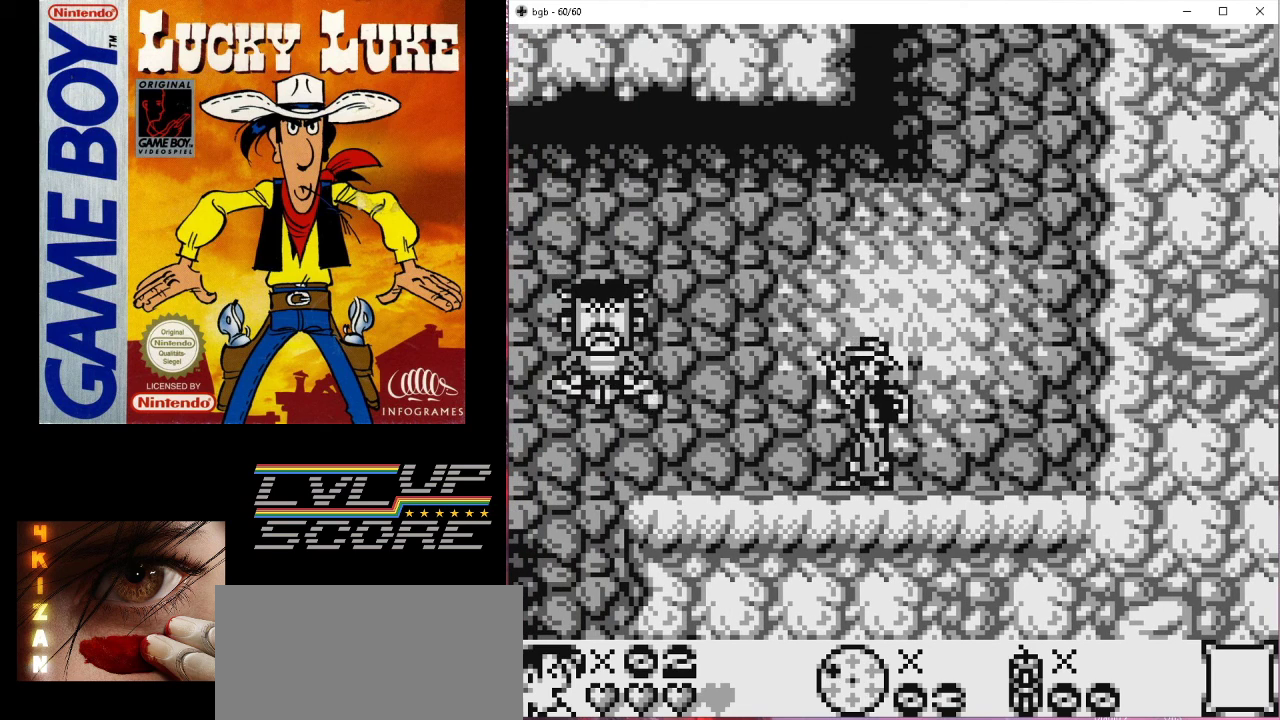
Gameplay with a controller (Nintendo layout); each line is a JSON object with the inputs held at the frame after it. "events" lists button and stick changes between this image and that frame as [ms after this image, input, new state], when the widget could be followed in between. Not read: L3 R3.
{"buttons": [], "events": []}
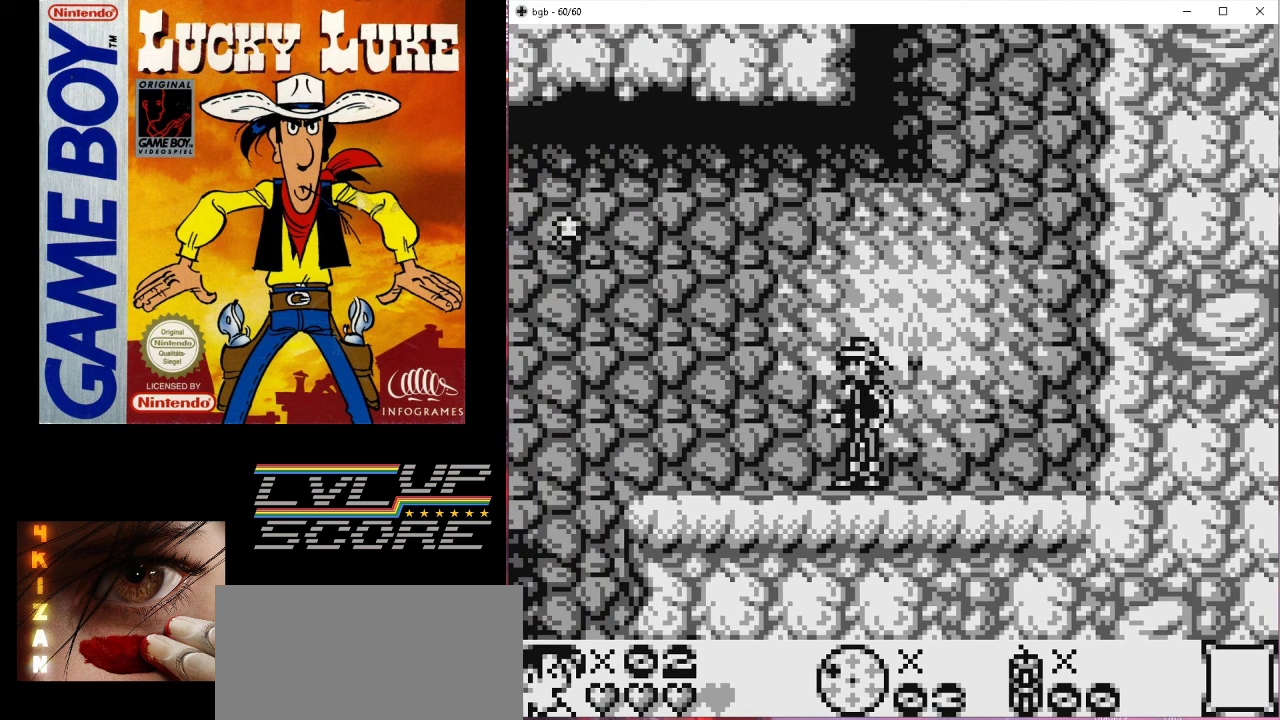
{"buttons": [], "events": [[33, "DPAD_LEFT", "down"], [333, "DPAD_LEFT", "up"]]}
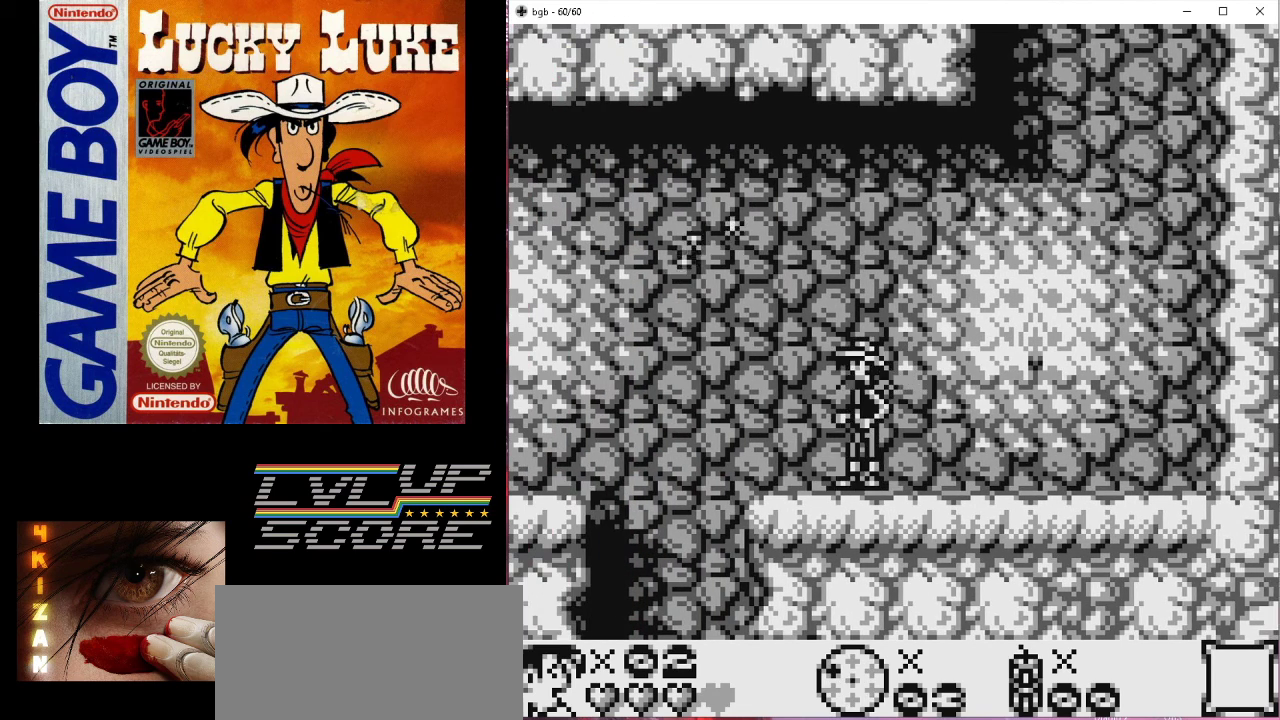
{"buttons": [], "events": [[167, "DPAD_LEFT", "down"], [367, "DPAD_LEFT", "up"]]}
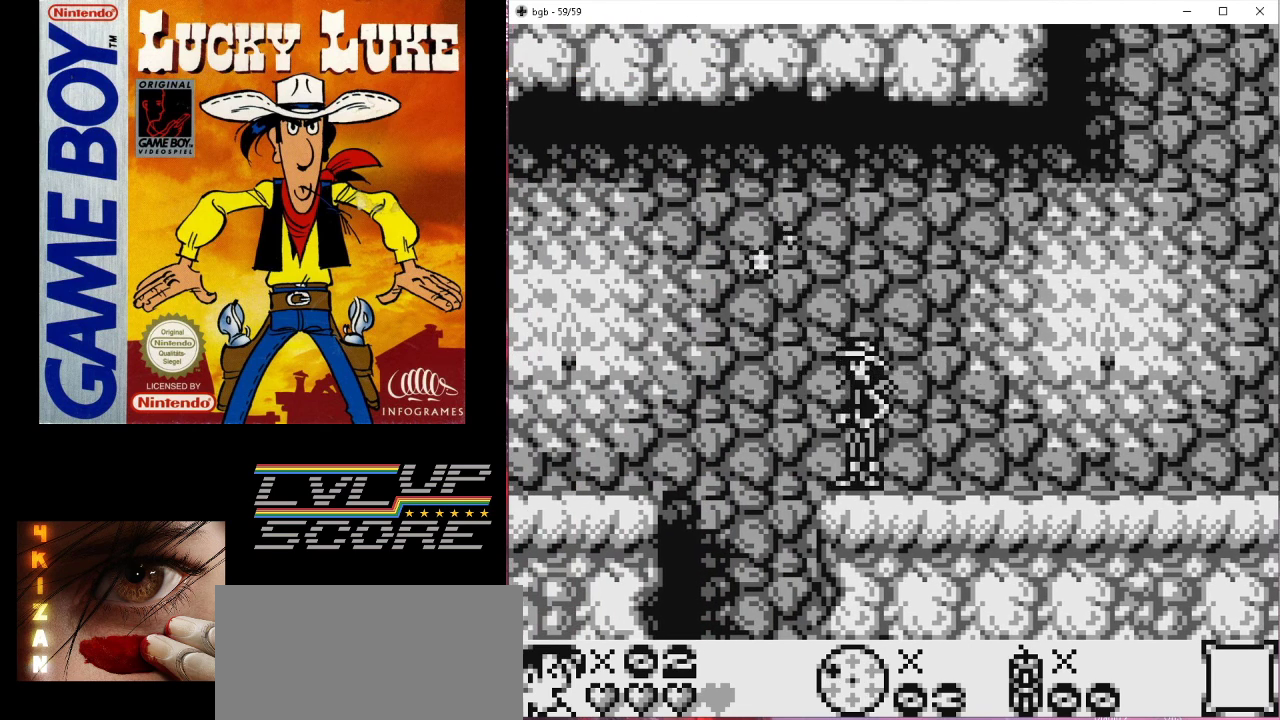
{"buttons": [], "events": []}
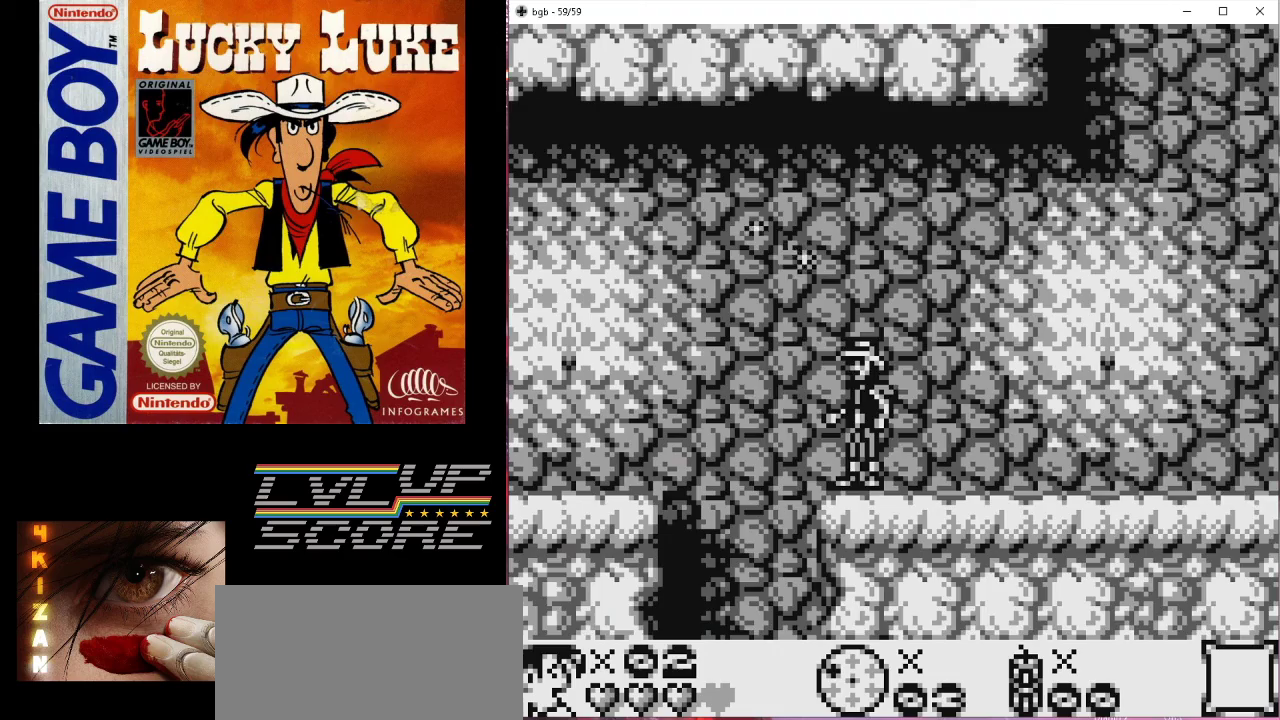
{"buttons": [], "events": [[200, "DPAD_LEFT", "down"], [433, "DPAD_LEFT", "up"]]}
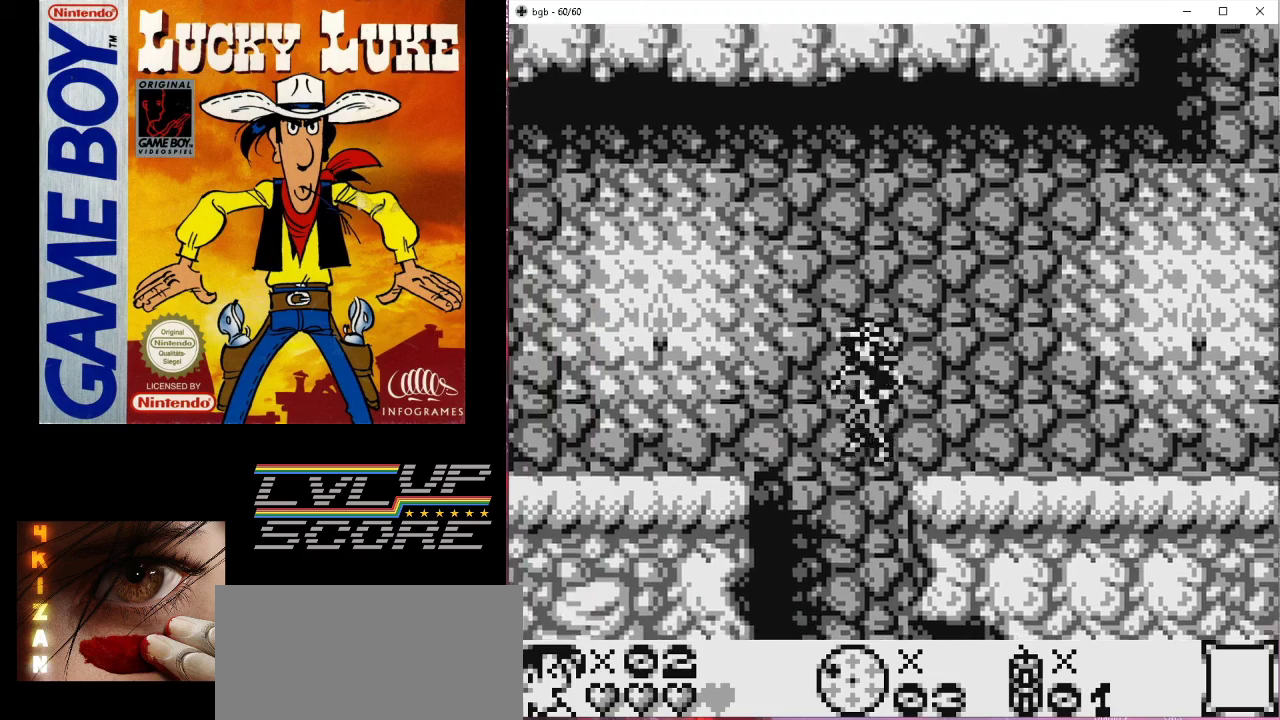
{"buttons": [], "events": []}
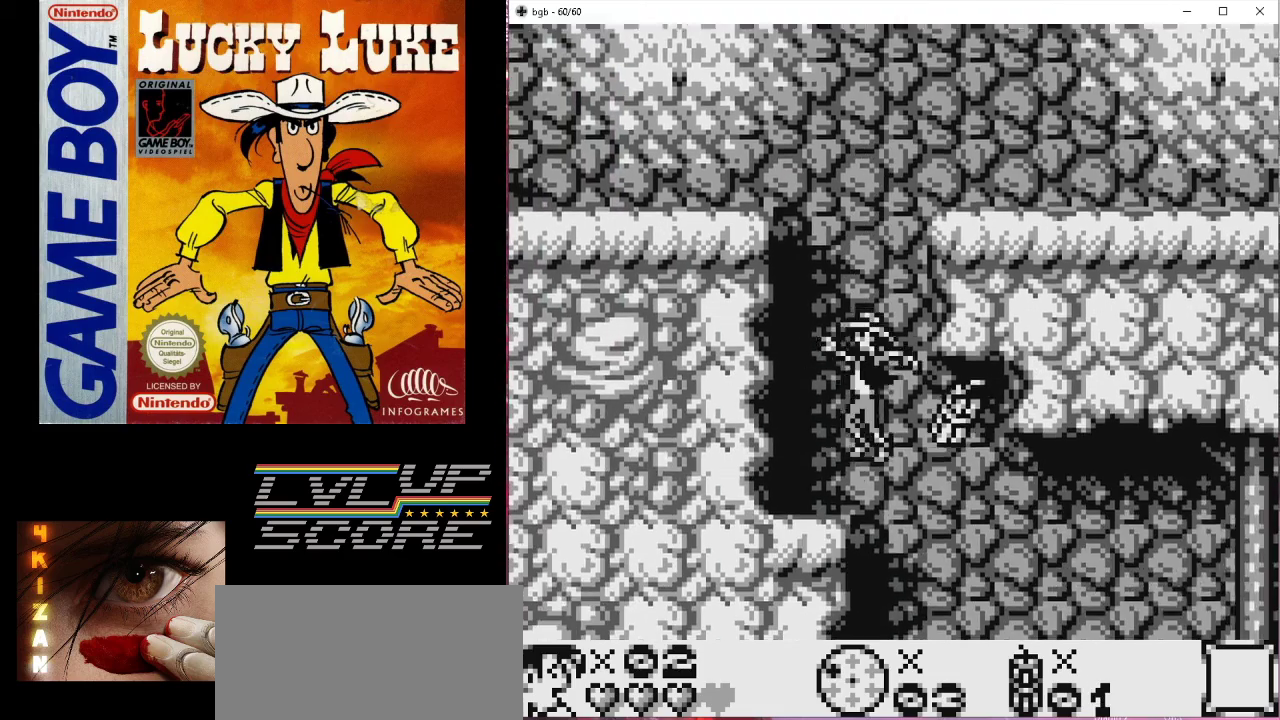
{"buttons": [], "events": [[33, "DPAD_RIGHT", "down"], [200, "DPAD_RIGHT", "up"]]}
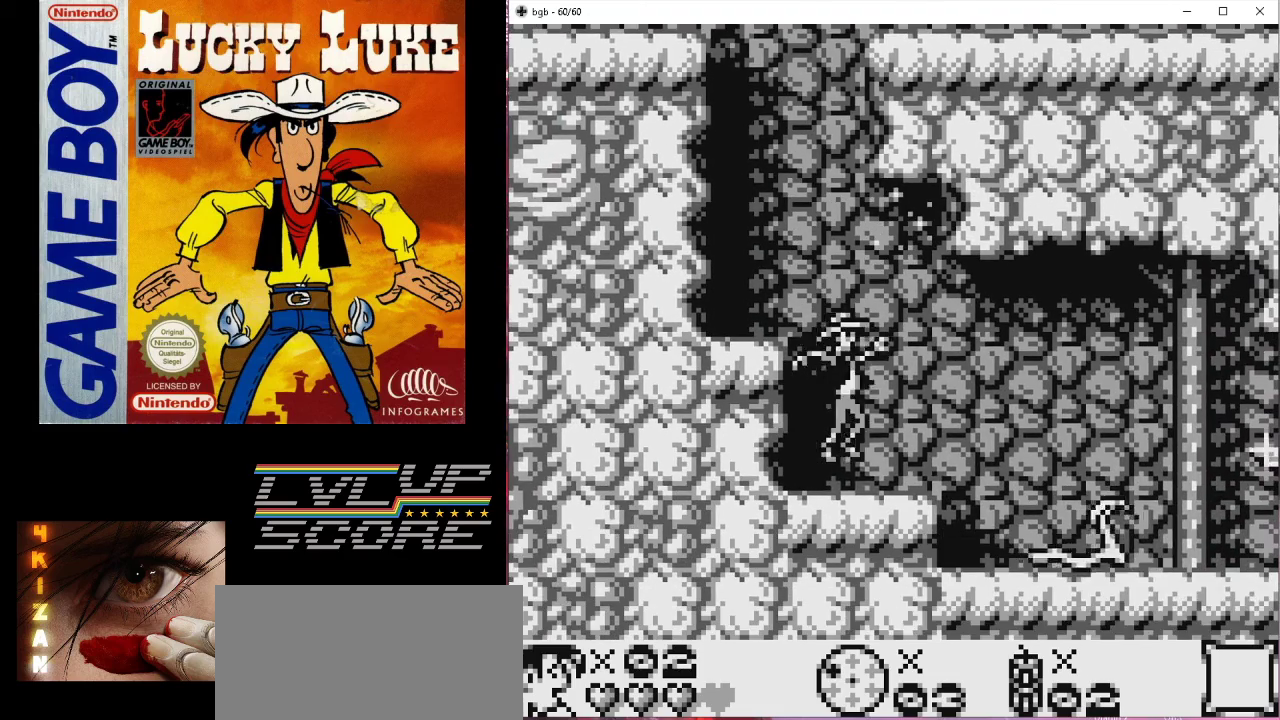
{"buttons": ["DPAD_RIGHT"], "events": [[233, "DPAD_RIGHT", "down"]]}
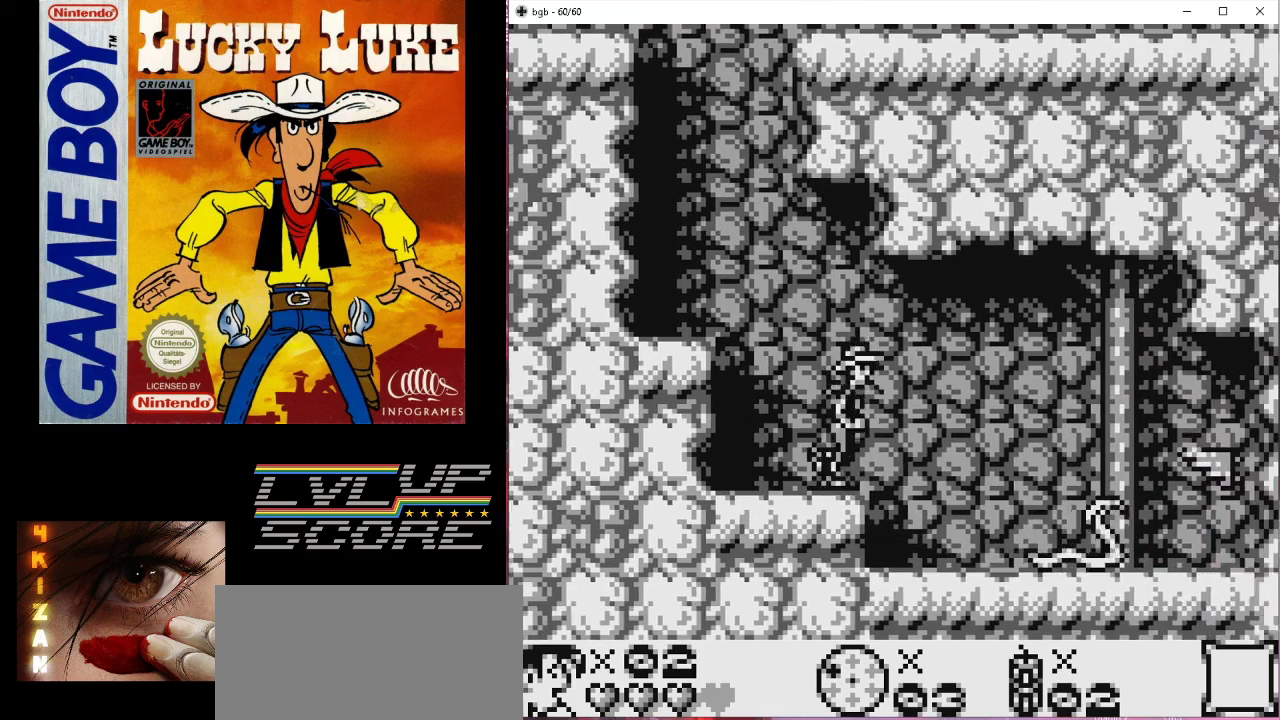
{"buttons": [], "events": [[67, "DPAD_RIGHT", "up"], [333, "DPAD_RIGHT", "down"], [433, "DPAD_RIGHT", "up"]]}
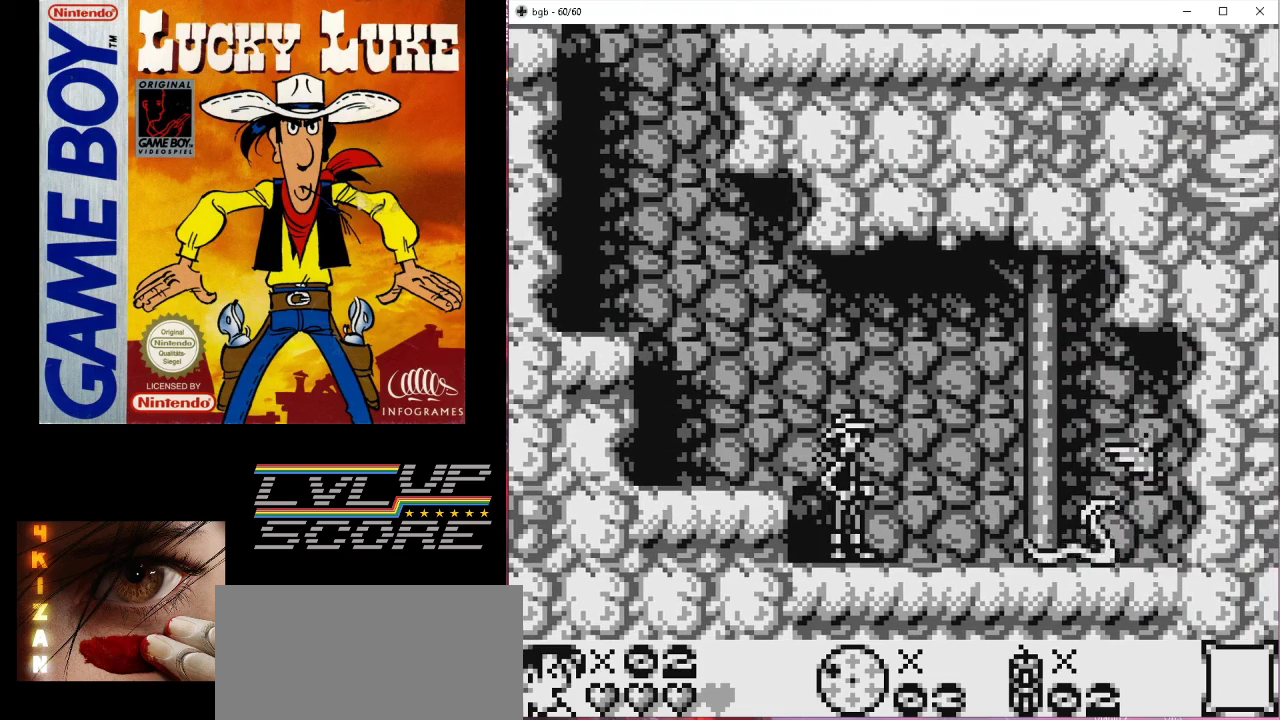
{"buttons": [], "events": []}
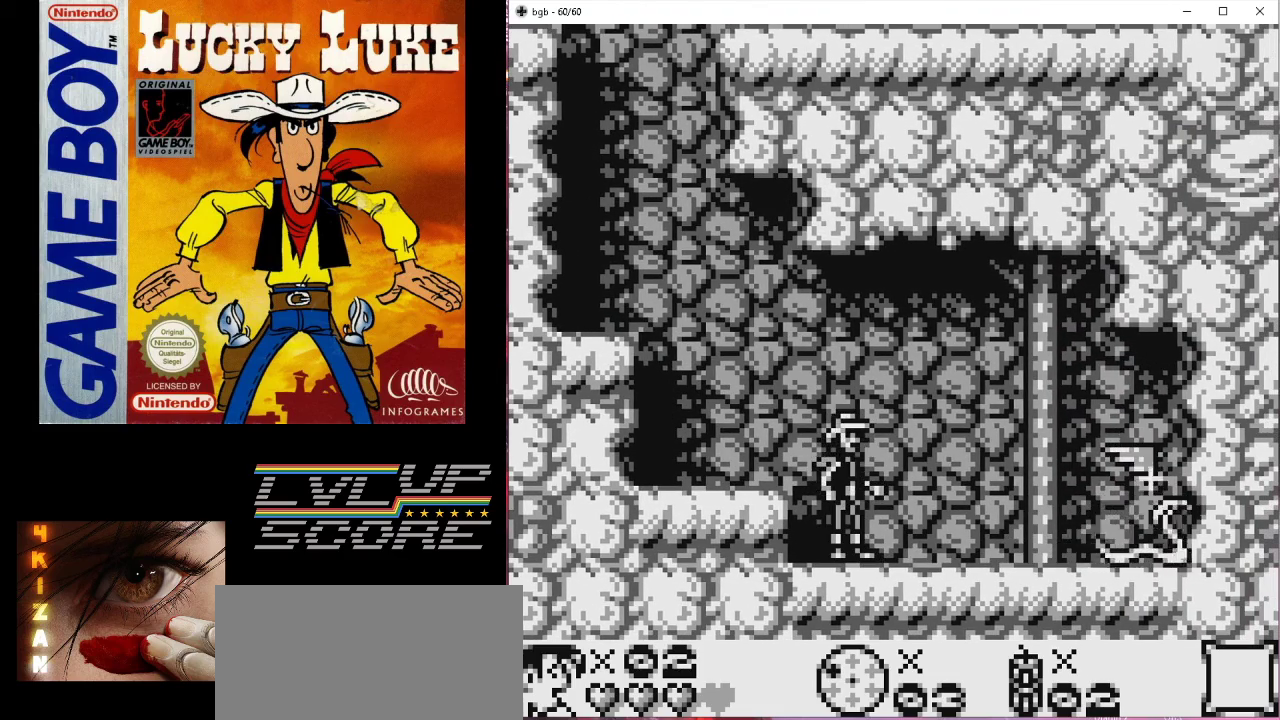
{"buttons": [], "events": []}
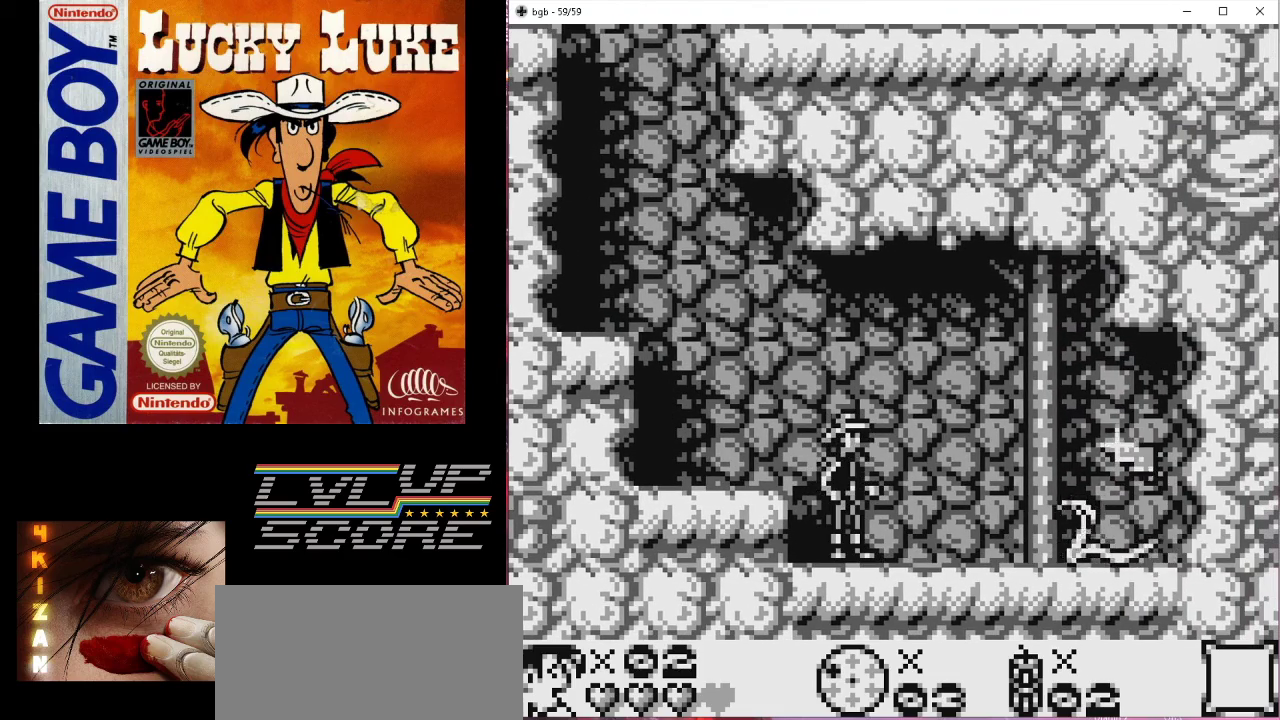
{"buttons": ["DPAD_RIGHT"], "events": [[200, "DPAD_RIGHT", "down"], [300, "B", "down"], [433, "B", "up"]]}
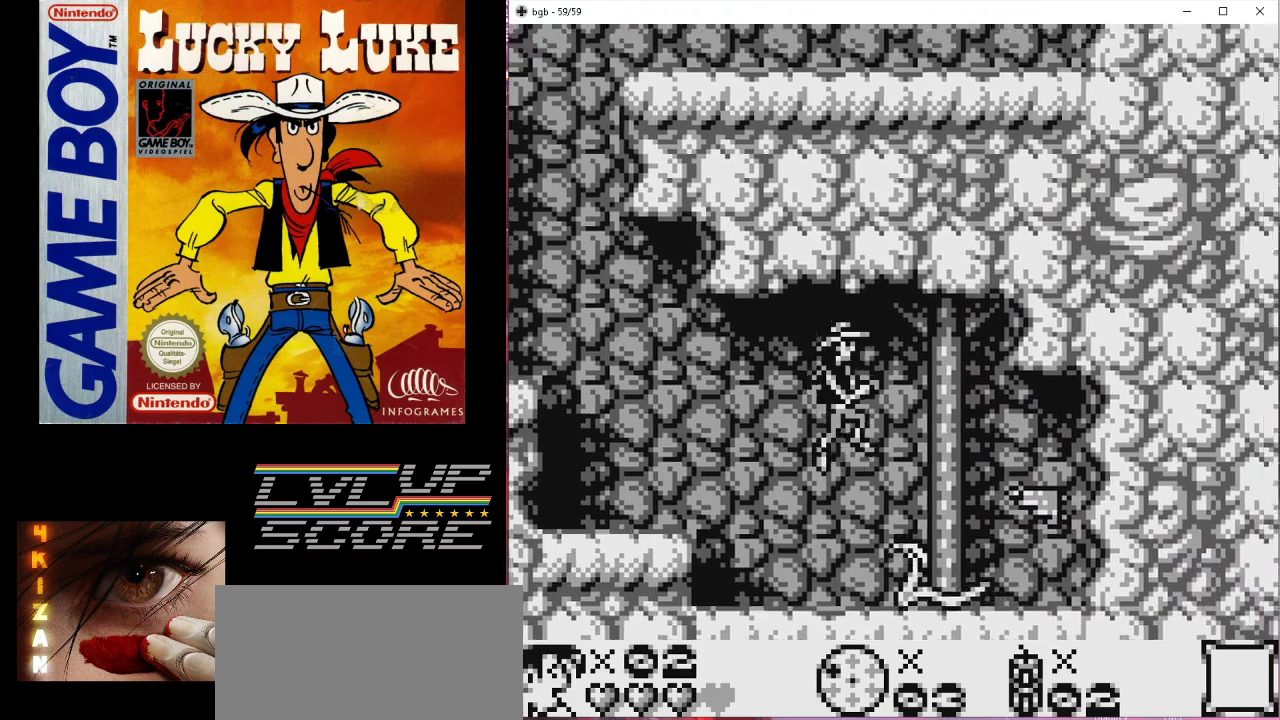
{"buttons": ["DPAD_RIGHT"], "events": []}
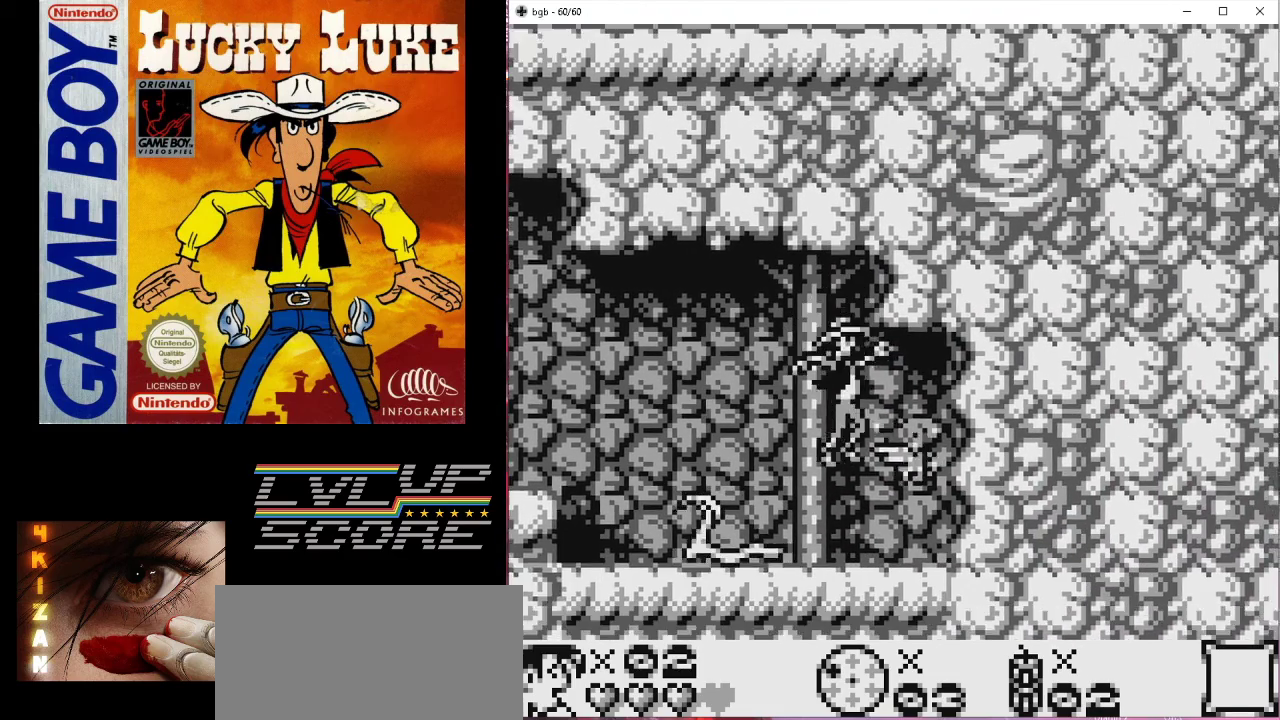
{"buttons": ["DPAD_LEFT"], "events": [[233, "DPAD_RIGHT", "up"], [467, "DPAD_LEFT", "down"]]}
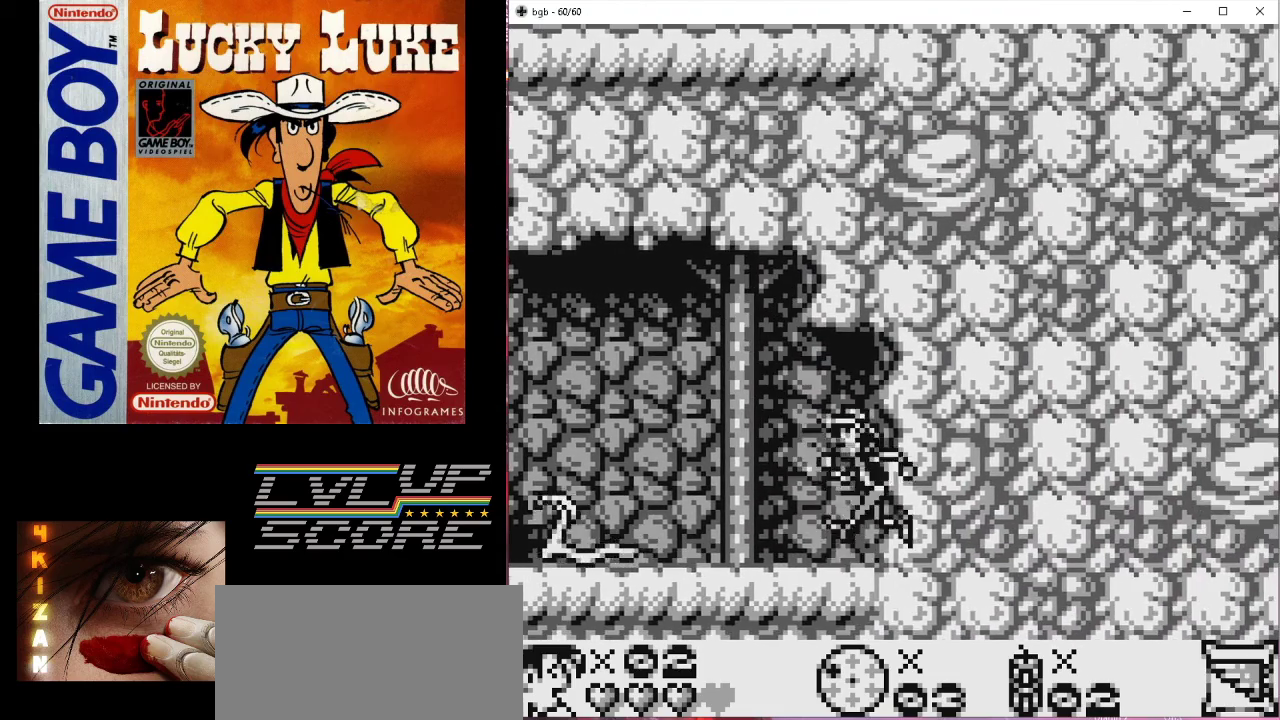
{"buttons": [], "events": [[200, "DPAD_LEFT", "up"]]}
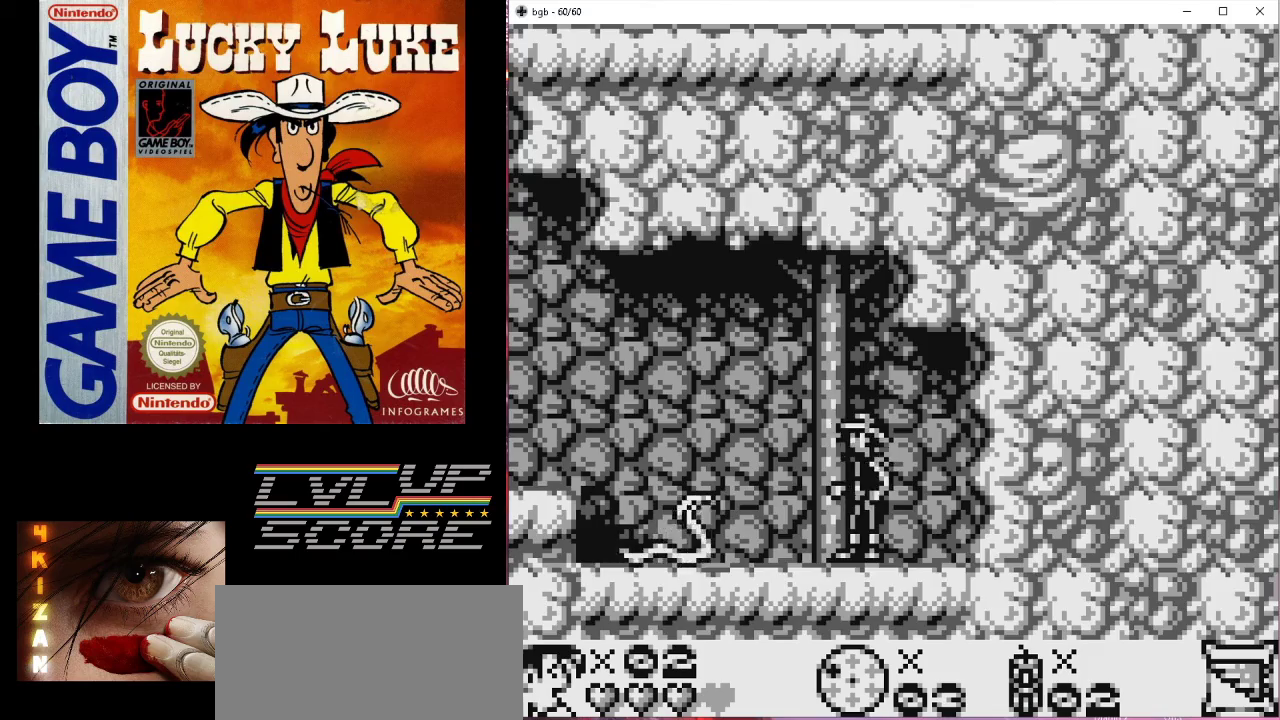
{"buttons": ["DPAD_LEFT"], "events": [[133, "B", "down"], [133, "DPAD_LEFT", "down"], [467, "B", "up"]]}
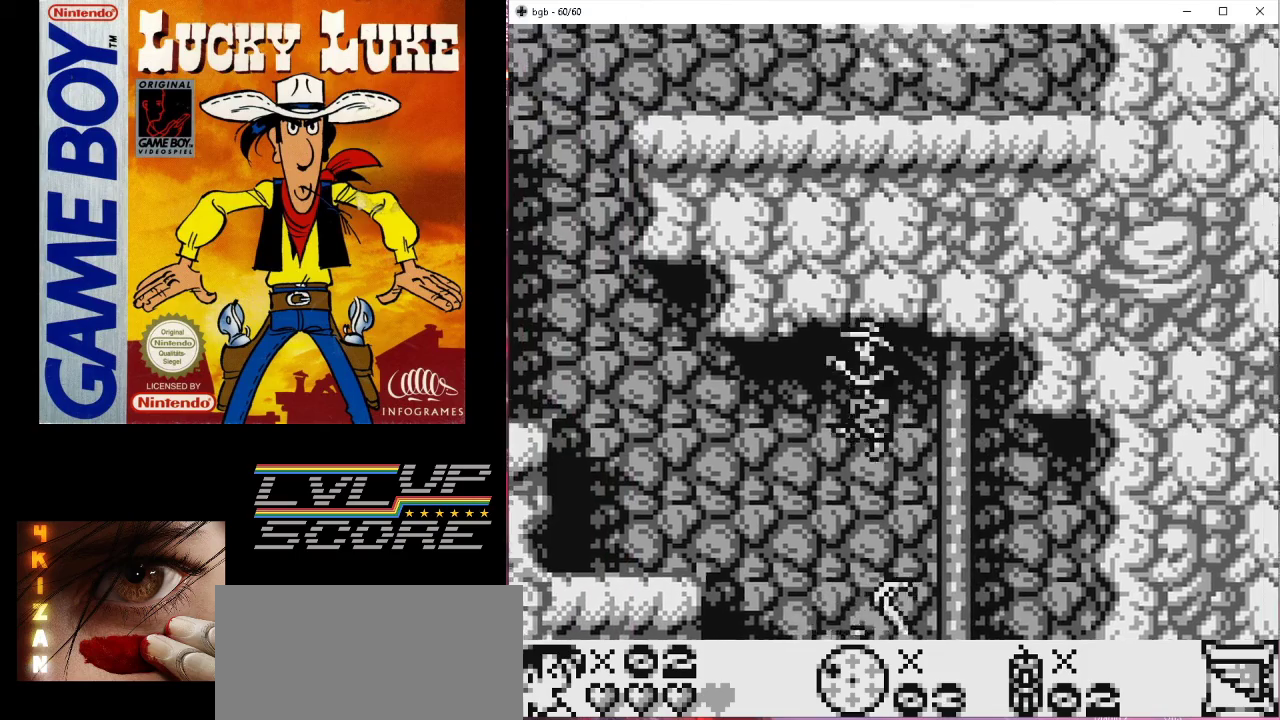
{"buttons": ["DPAD_LEFT"], "events": []}
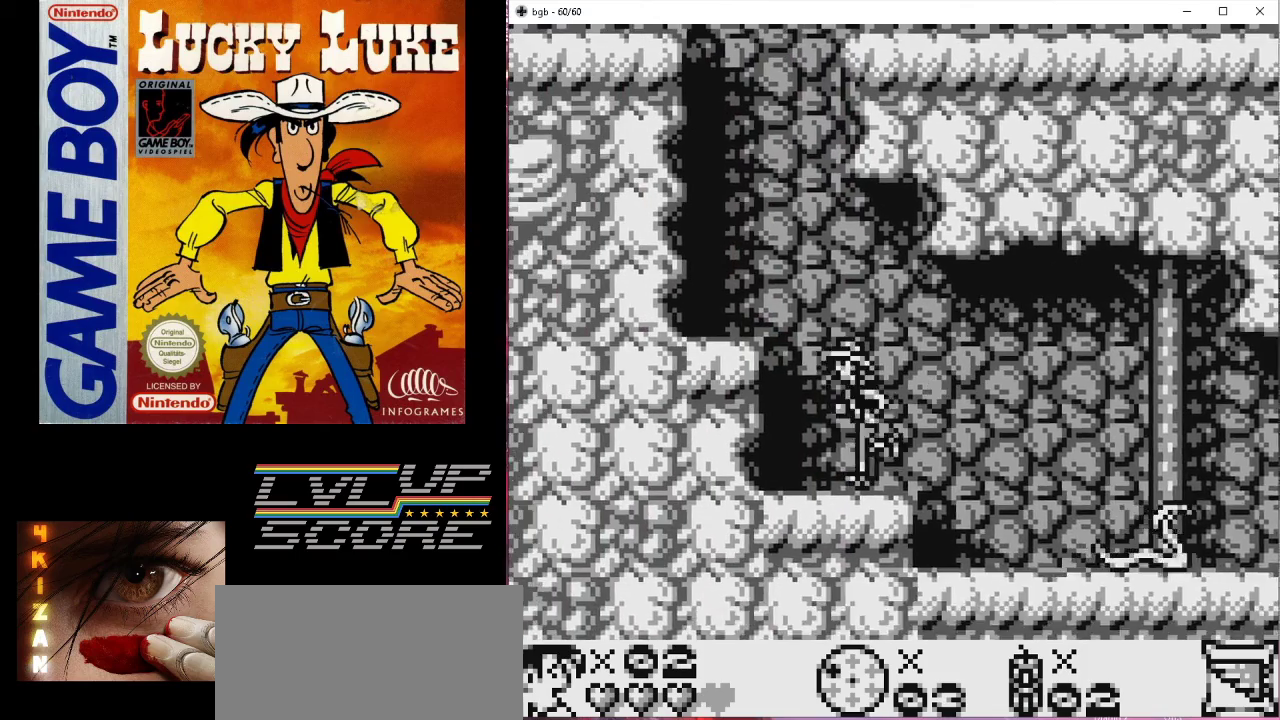
{"buttons": ["DPAD_LEFT"], "events": [[67, "B", "down"], [167, "B", "up"]]}
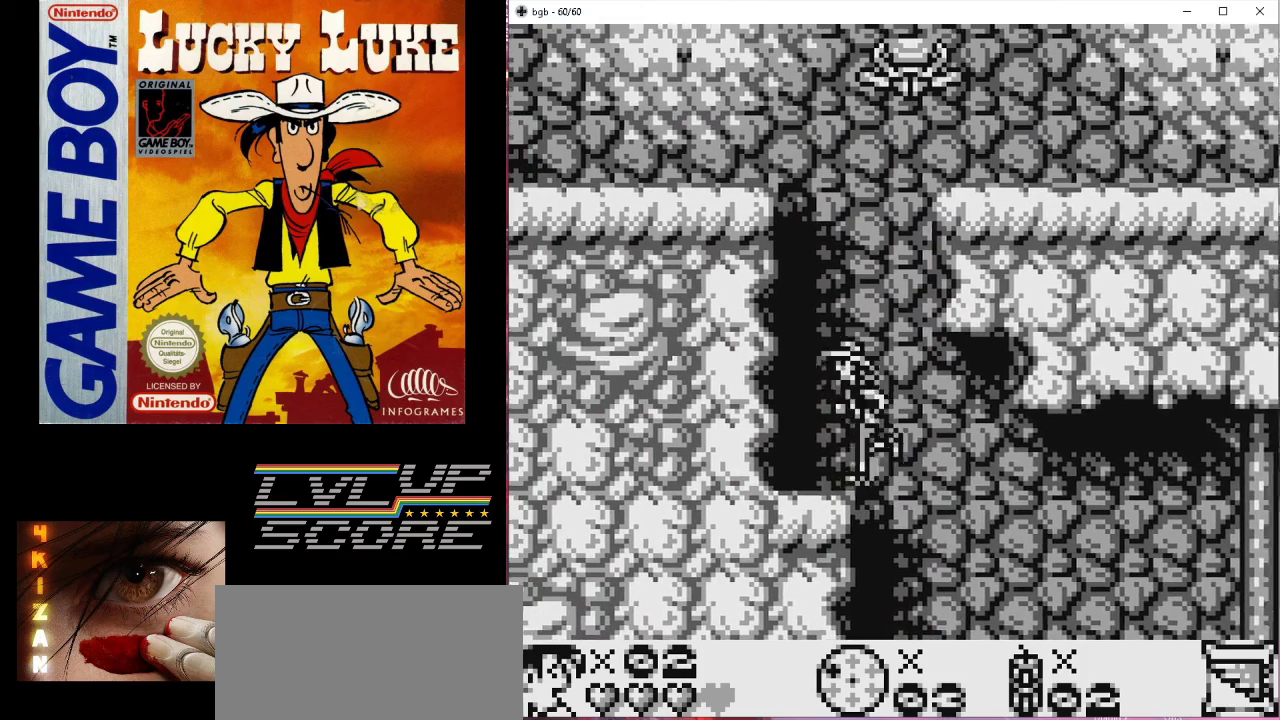
{"buttons": ["B"], "events": [[233, "DPAD_LEFT", "up"], [433, "B", "down"]]}
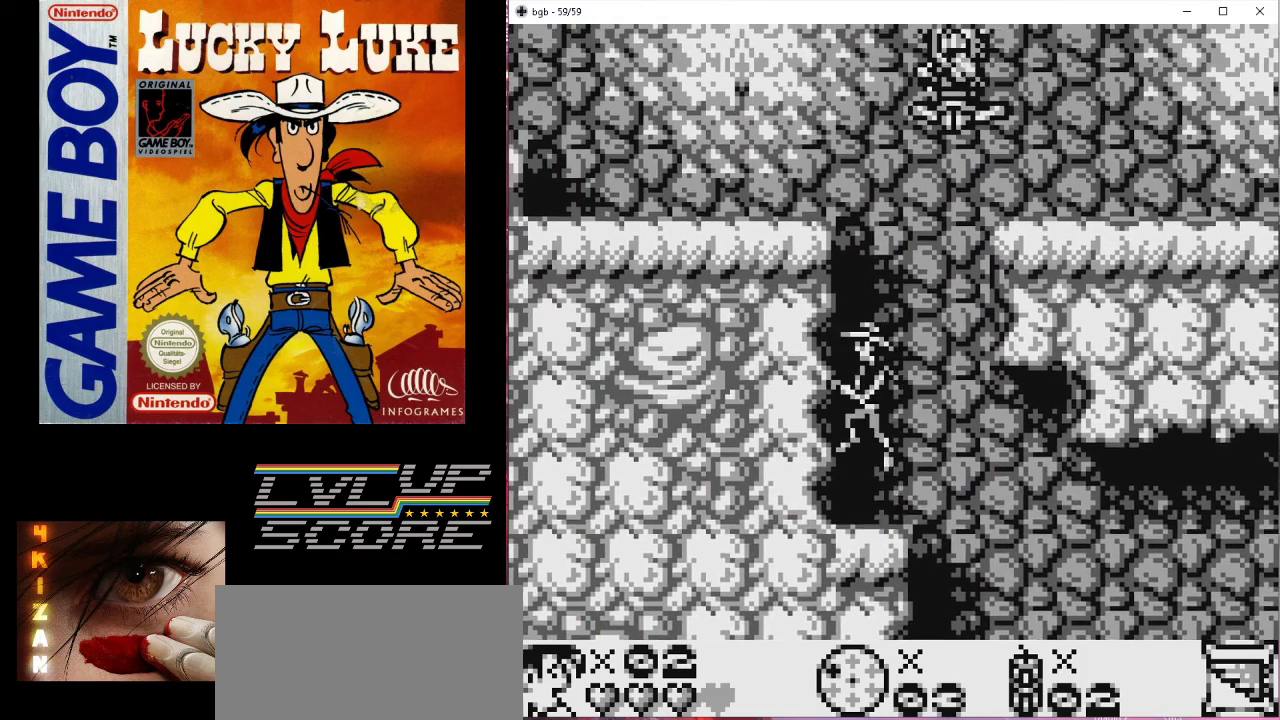
{"buttons": [], "events": [[33, "B", "up"], [233, "DPAD_LEFT", "down"], [400, "DPAD_LEFT", "up"]]}
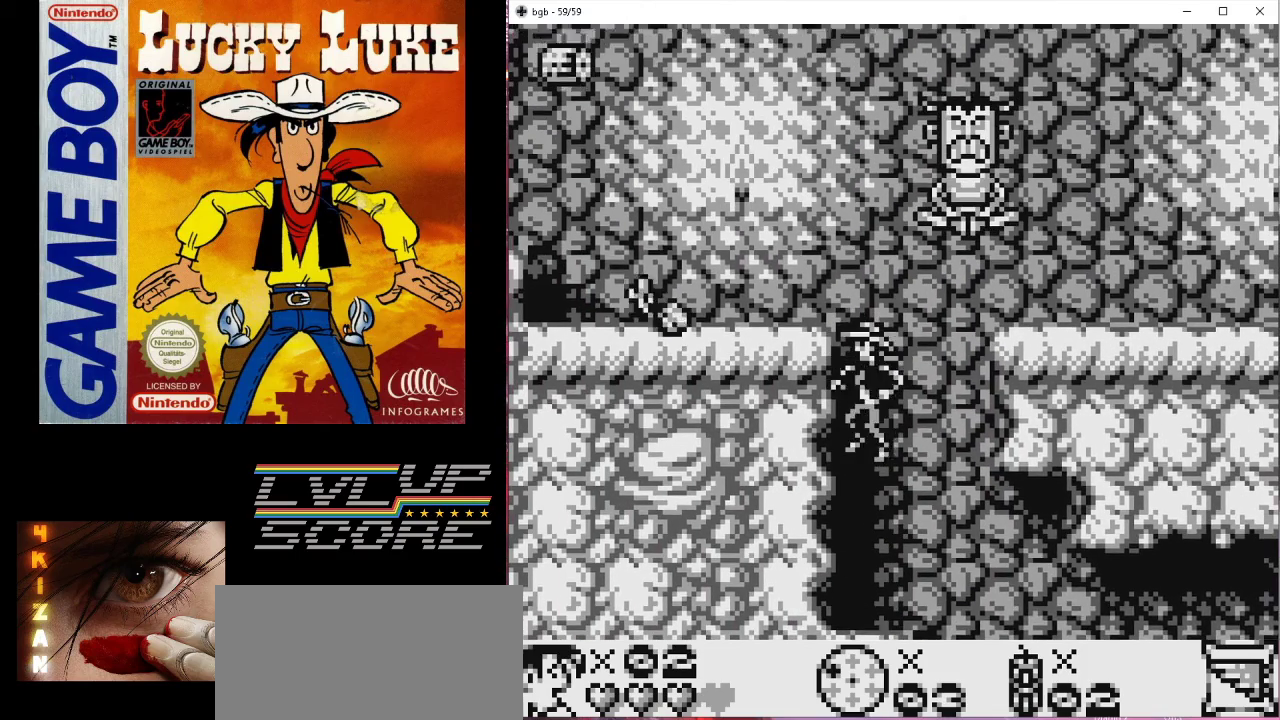
{"buttons": [], "events": []}
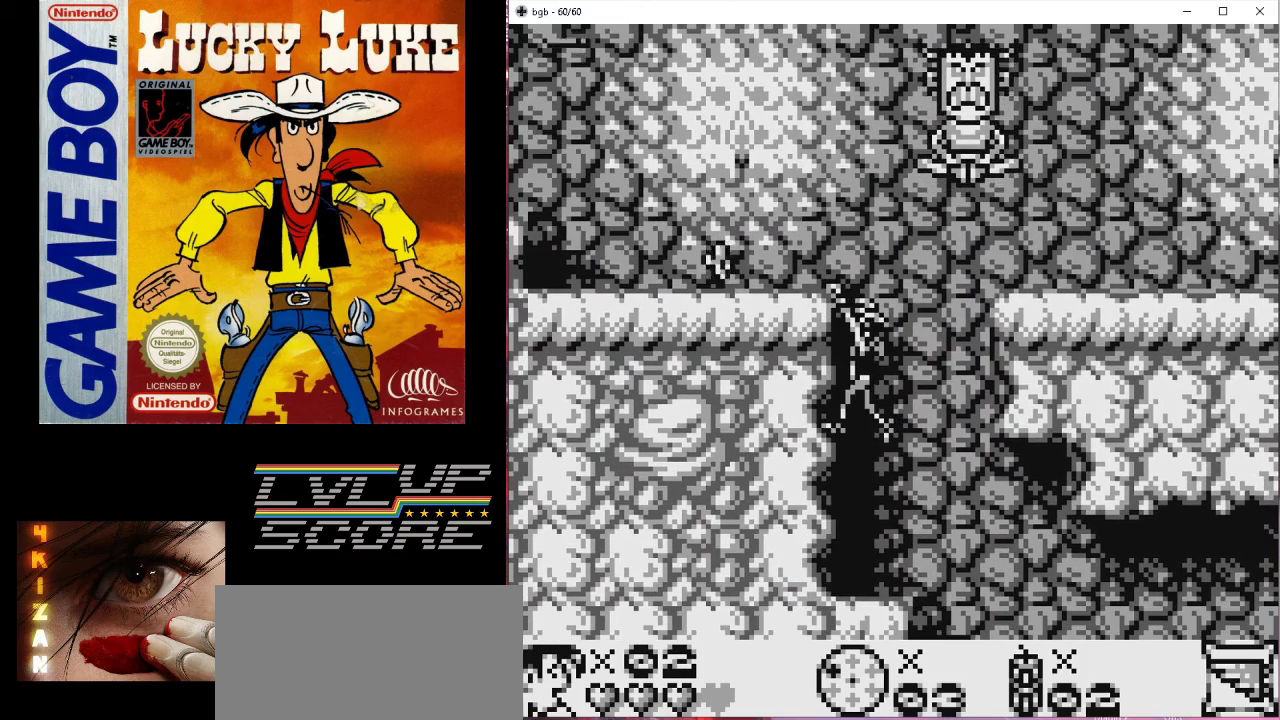
{"buttons": [], "events": []}
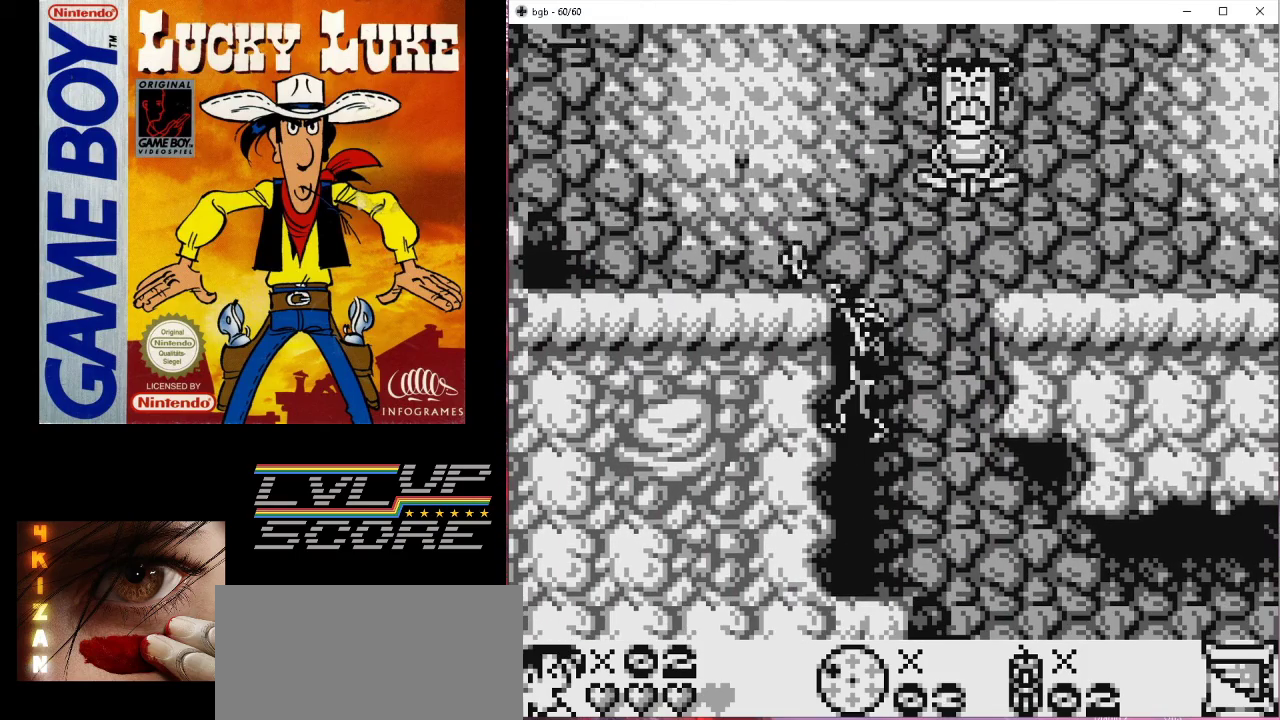
{"buttons": [], "events": []}
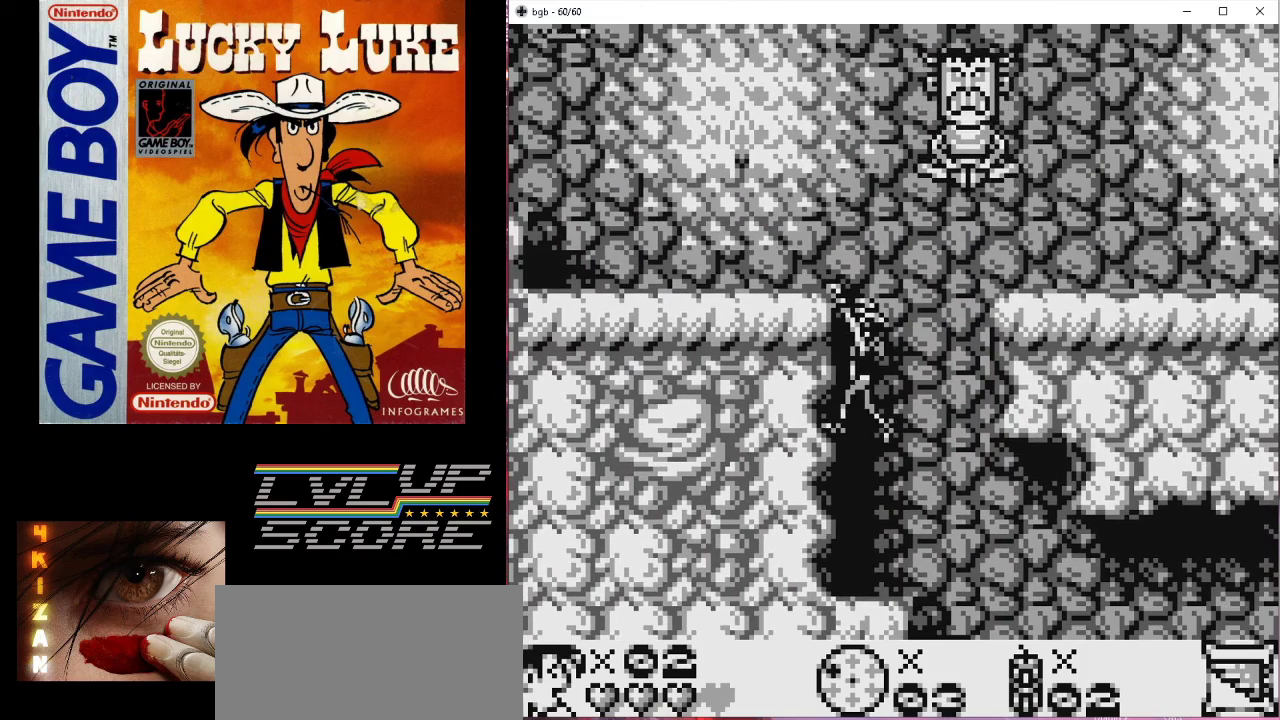
{"buttons": ["B", "DPAD_LEFT"], "events": [[433, "B", "down"], [433, "DPAD_LEFT", "down"]]}
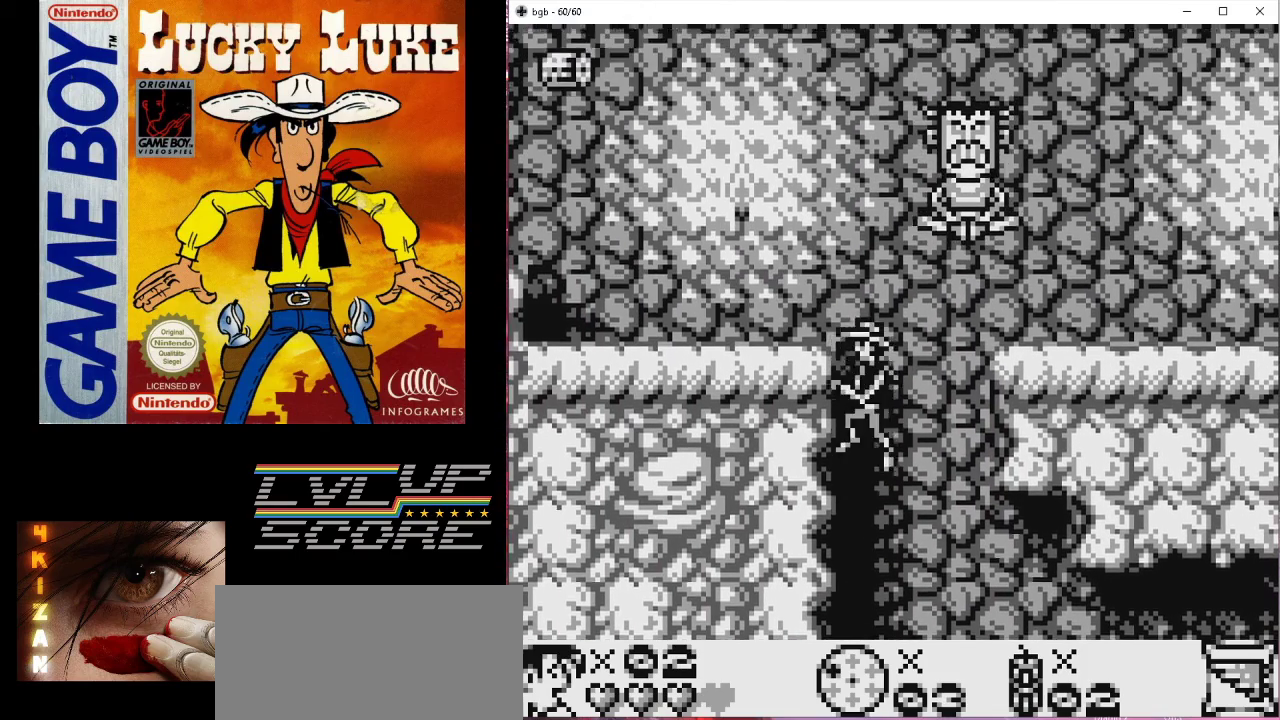
{"buttons": ["DPAD_LEFT"], "events": [[333, "B", "up"]]}
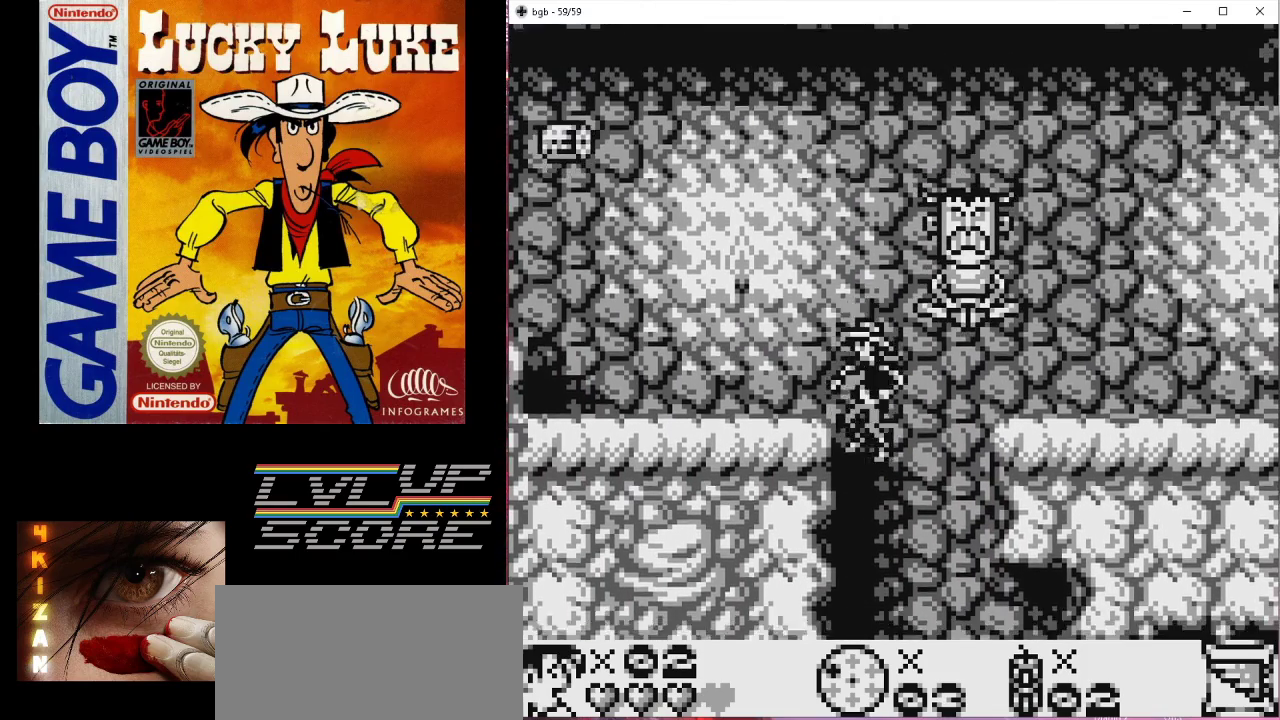
{"buttons": ["DPAD_UP", "DPAD_LEFT"], "events": [[333, "DPAD_UP", "down"]]}
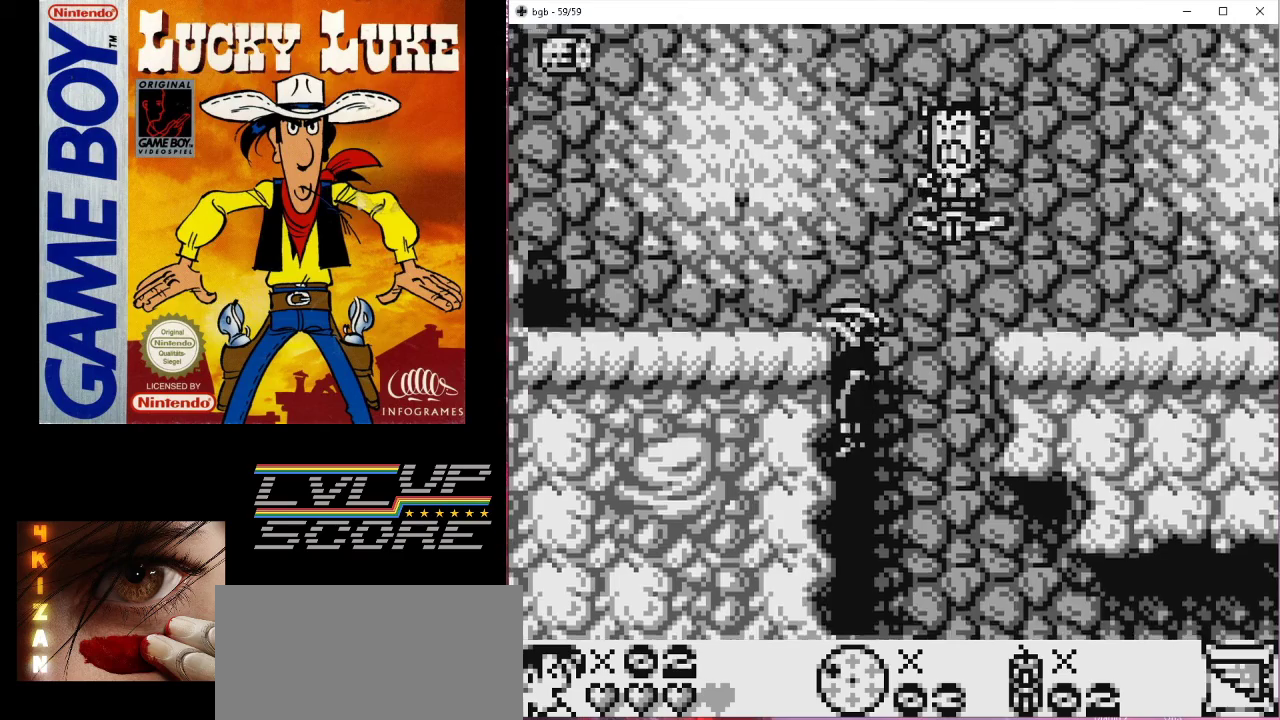
{"buttons": ["DPAD_LEFT"], "events": [[267, "DPAD_UP", "up"]]}
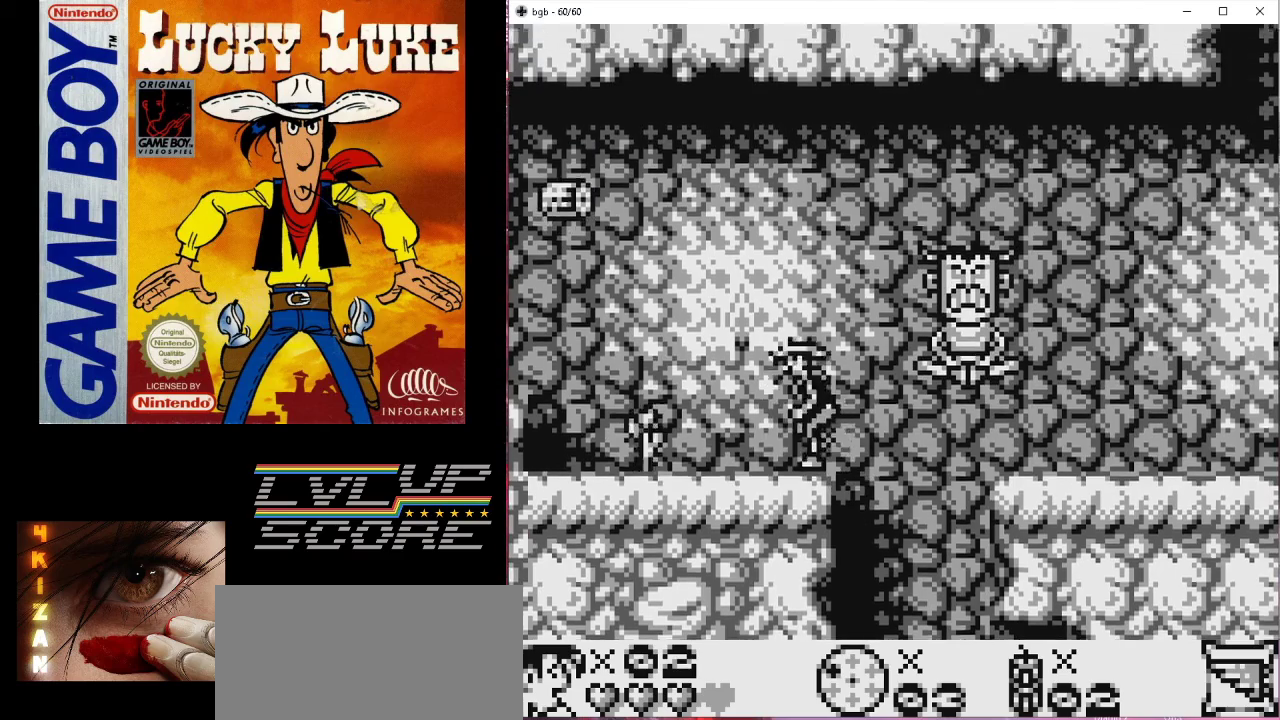
{"buttons": ["B", "DPAD_LEFT"], "events": [[133, "DPAD_LEFT", "up"], [233, "B", "down"], [333, "DPAD_LEFT", "down"]]}
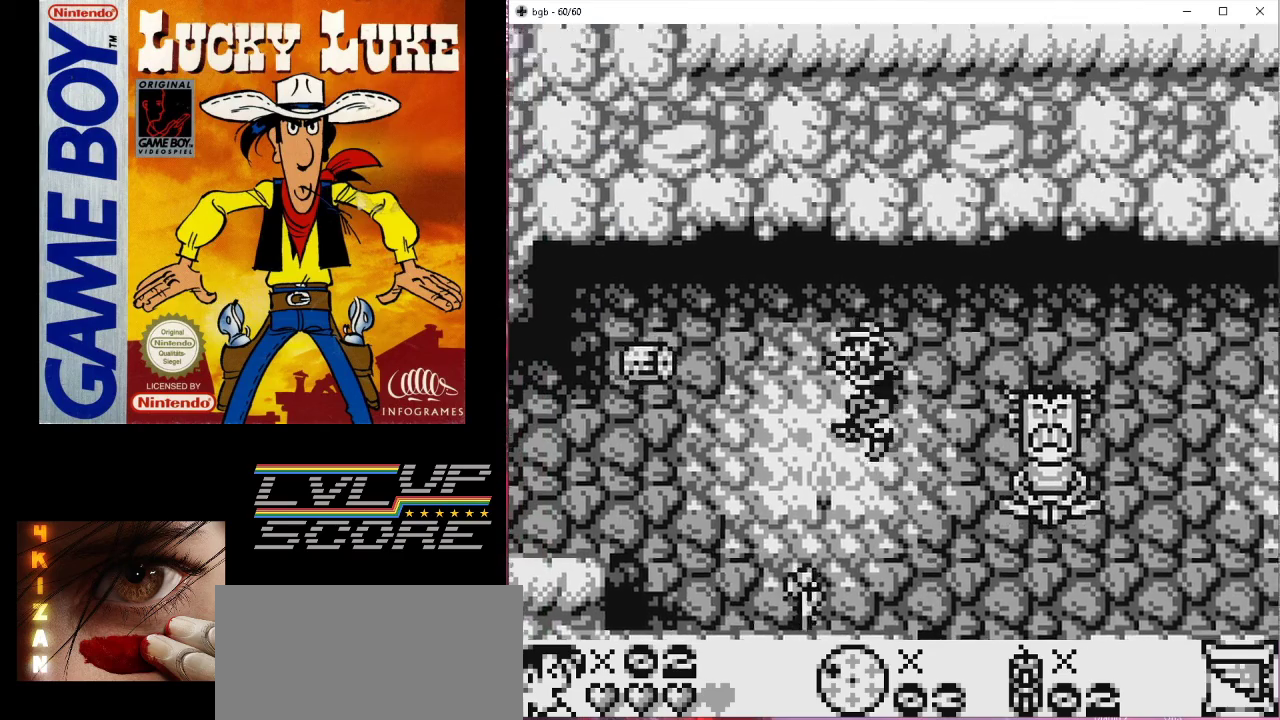
{"buttons": ["DPAD_LEFT"], "events": [[400, "B", "up"]]}
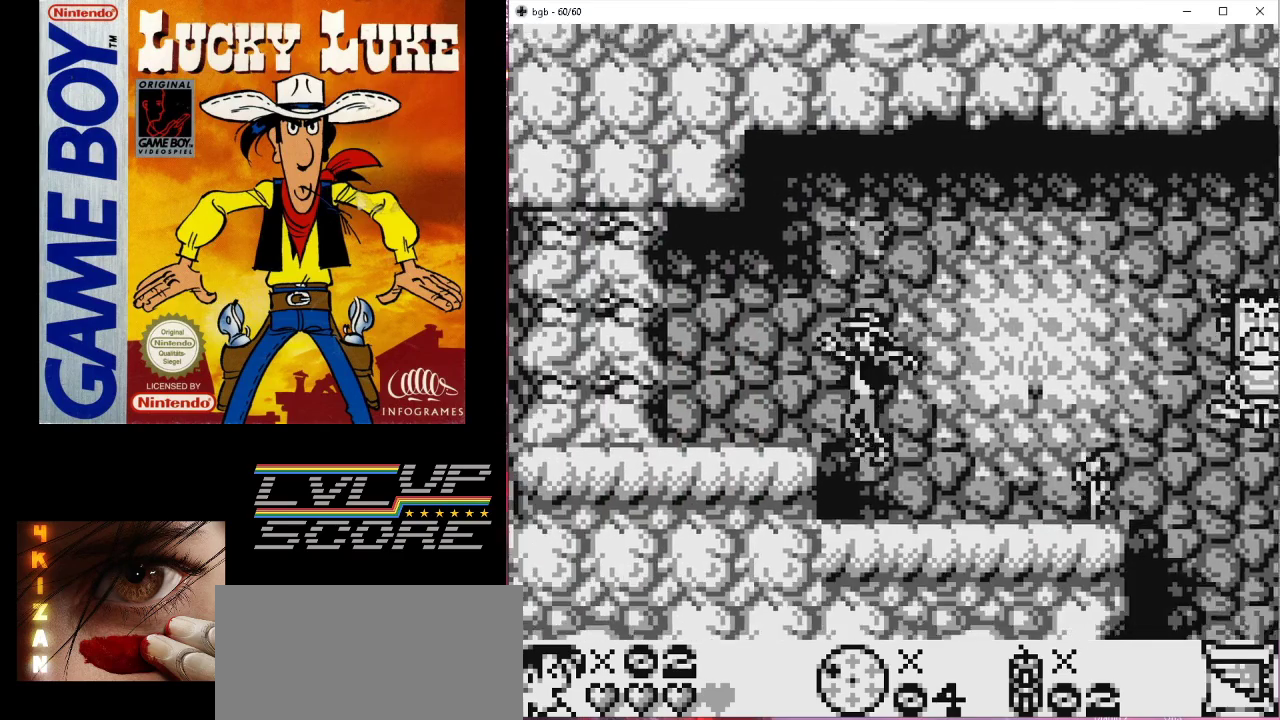
{"buttons": ["DPAD_LEFT"], "events": [[100, "DPAD_LEFT", "up"], [300, "B", "down"], [333, "DPAD_LEFT", "down"], [433, "B", "up"]]}
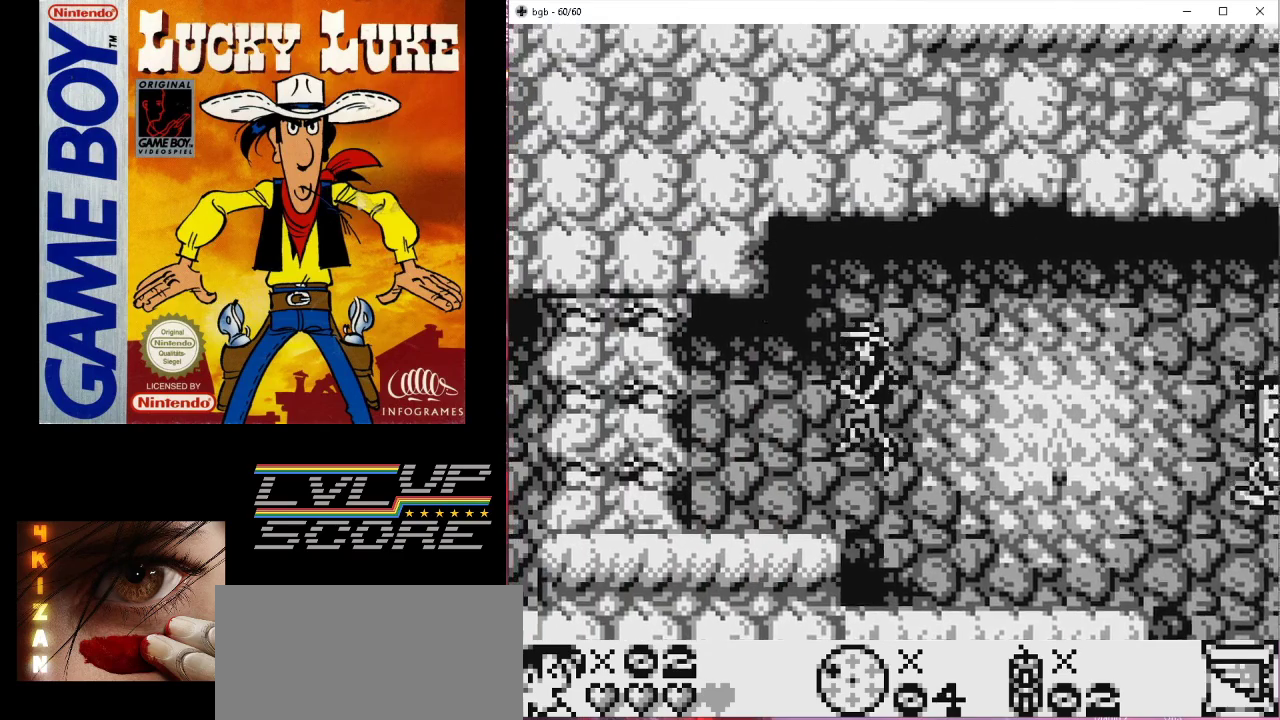
{"buttons": ["DPAD_LEFT"], "events": []}